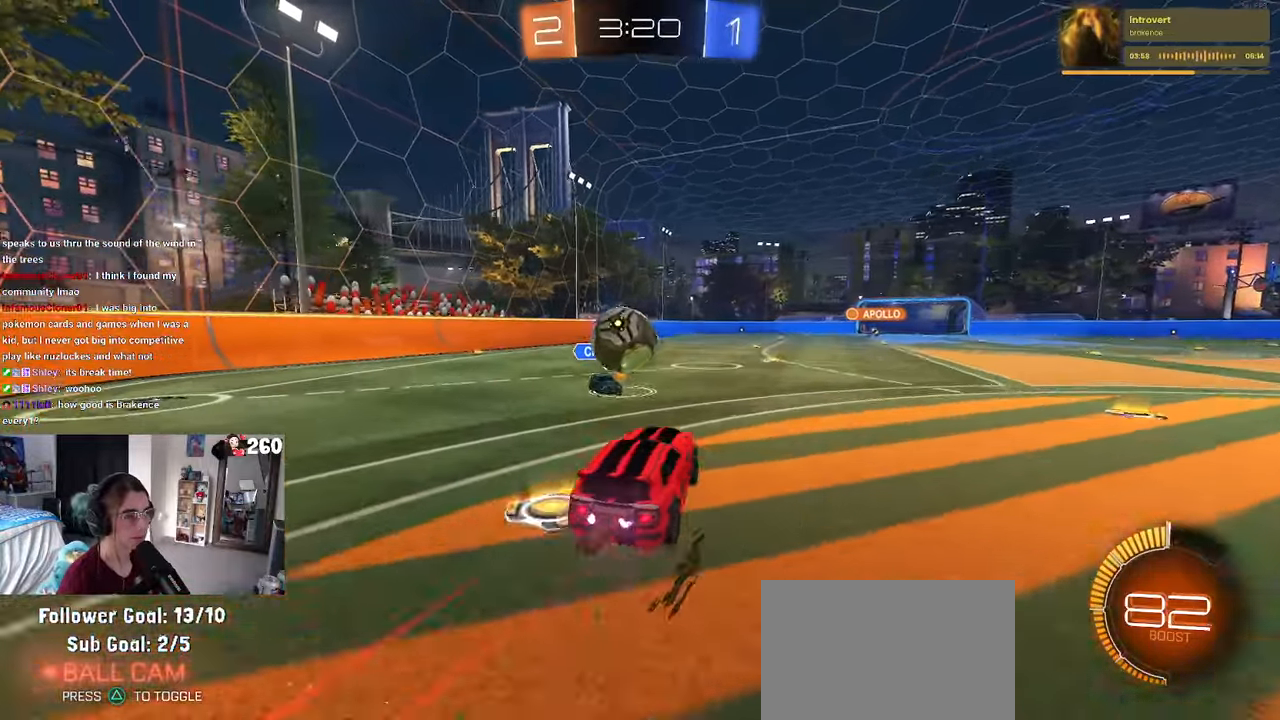
Gameplay with a controller (PlayStation layout); each line is a JSON object with the inputs held at the frame after it. "events" lists button and stick changes between this image and that frame as [ms after this image, input, new state], when the widget could be followed in between. Not read: R2.
{"buttons": ["SQUARE", "R1"], "left_stick": "down", "right_stick": "center", "events": [[100, "CROSS", "up"], [116, "left_stick", "up-left"], [133, "CROSS", "down"], [200, "SQUARE", "down"], [266, "CROSS", "up"], [266, "left_stick", "down-left"], [366, "left_stick", "down"]]}
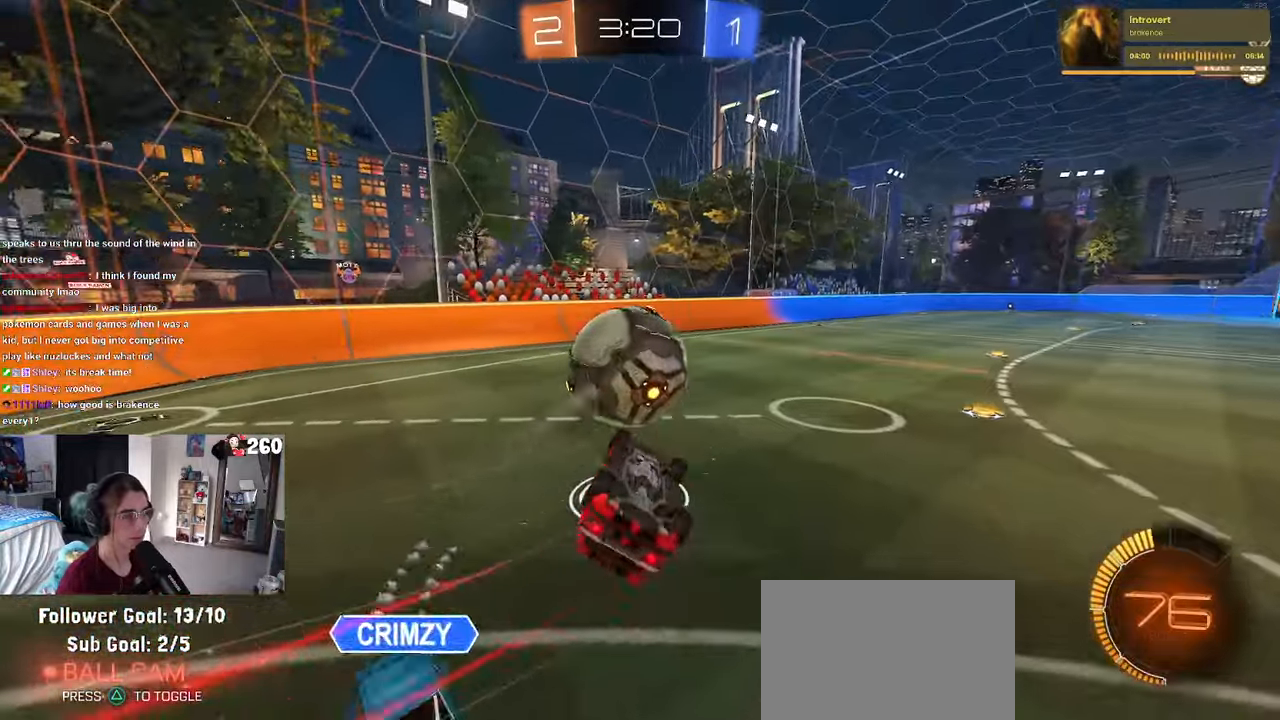
{"buttons": ["SQUARE", "R1"], "left_stick": "down-right", "right_stick": "center", "events": [[166, "R1", "up"], [216, "left_stick", "down-left"], [266, "R1", "down"], [500, "left_stick", "down-right"]]}
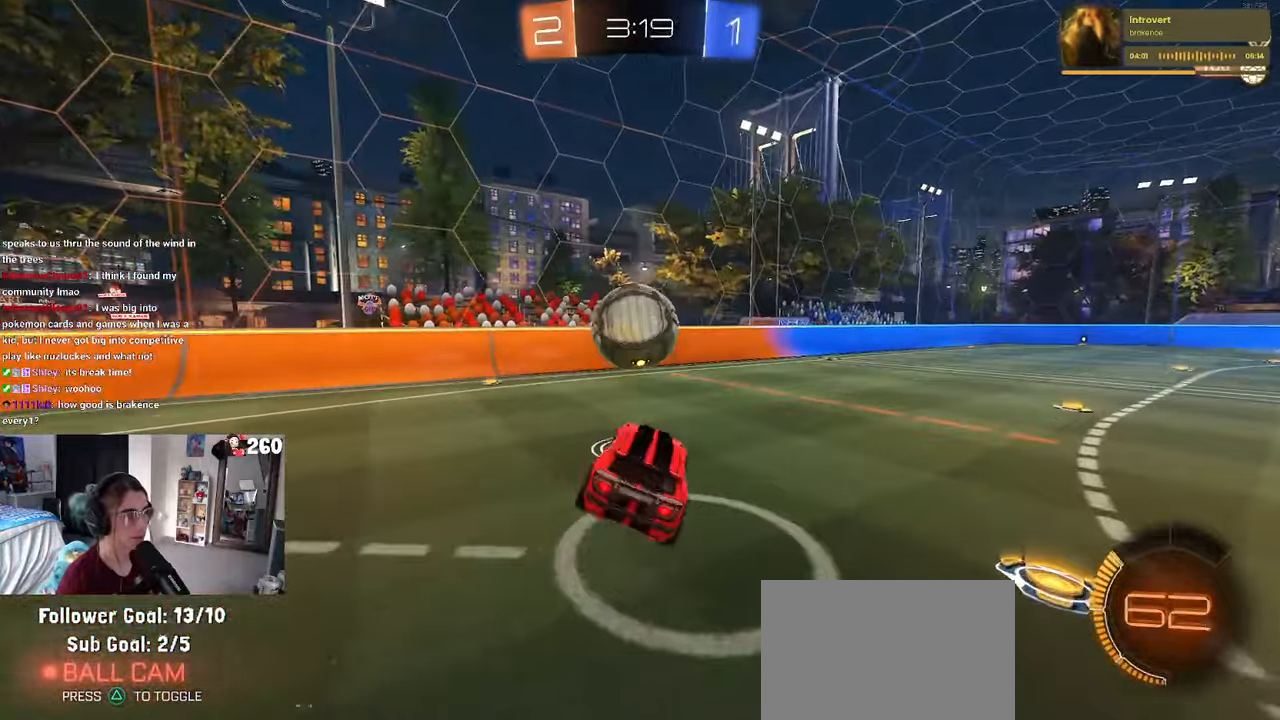
{"buttons": ["R1"], "left_stick": "left", "right_stick": "center", "events": [[50, "SQUARE", "up"], [183, "left_stick", "center"], [366, "left_stick", "left"]]}
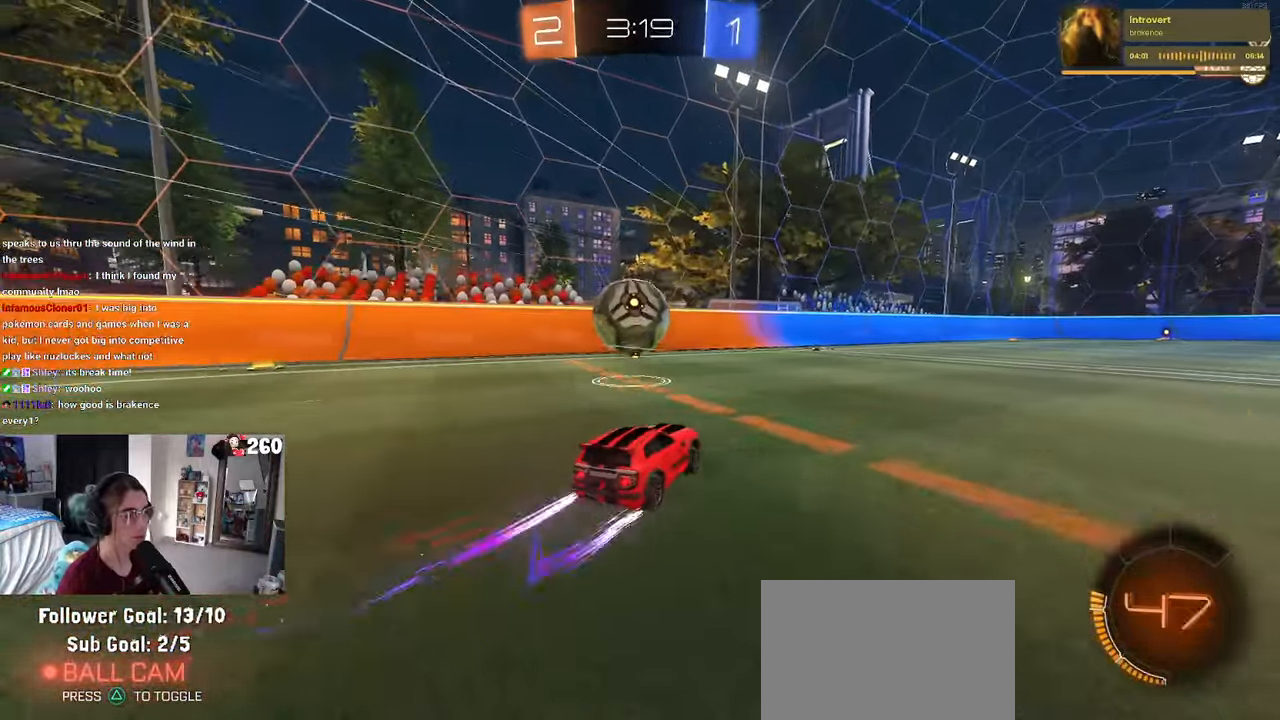
{"buttons": [], "left_stick": "center", "right_stick": "center", "events": [[183, "TRIANGLE", "down"], [250, "left_stick", "center"], [333, "TRIANGLE", "up"], [333, "left_stick", "right"], [433, "R1", "up"], [500, "left_stick", "center"]]}
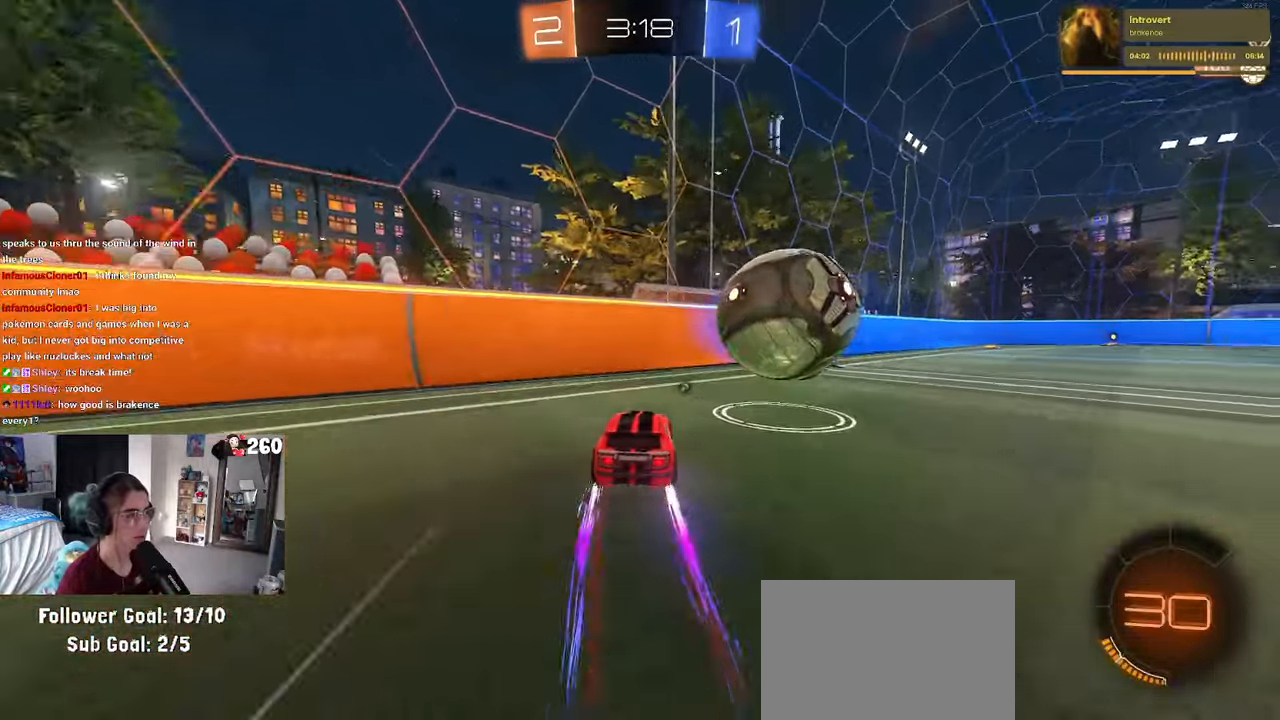
{"buttons": ["R1"], "left_stick": "right", "right_stick": "center", "events": [[116, "left_stick", "right"], [150, "SQUARE", "down"], [266, "SQUARE", "up"], [283, "R1", "down"]]}
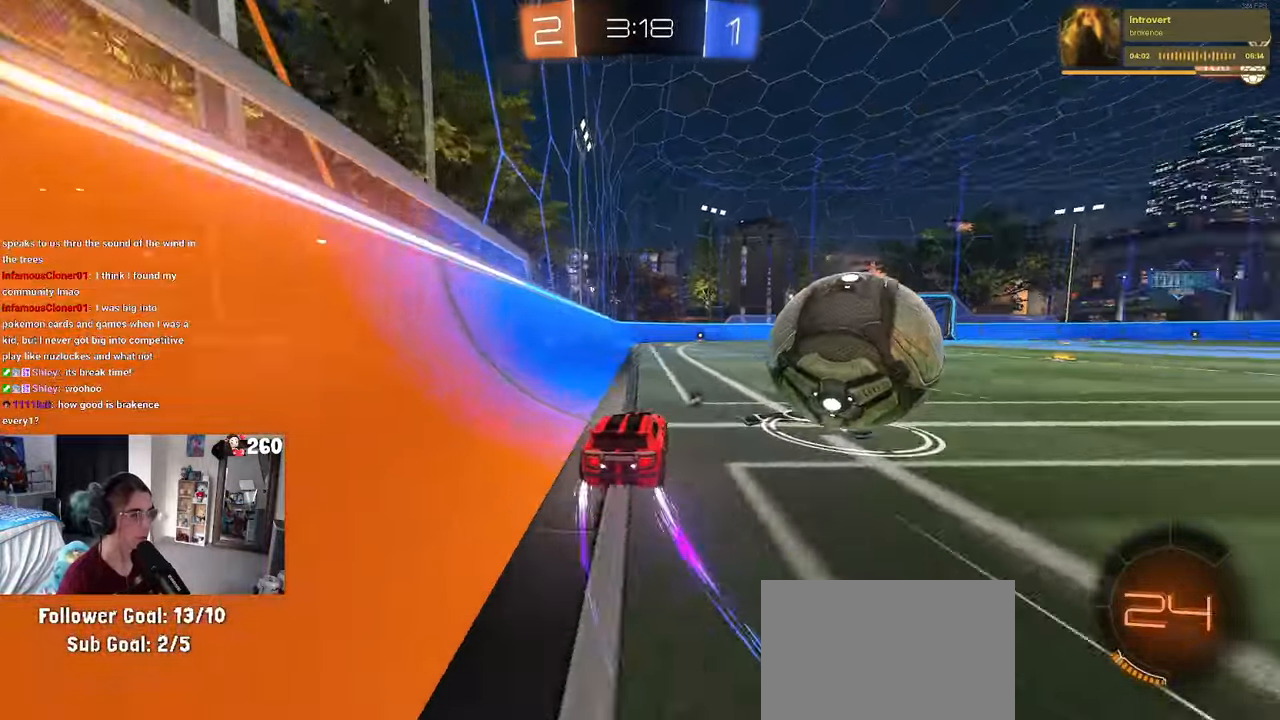
{"buttons": ["L2"], "left_stick": "center", "right_stick": "center", "events": [[66, "R1", "up"], [350, "left_stick", "left"], [400, "L2", "down"], [467, "left_stick", "center"]]}
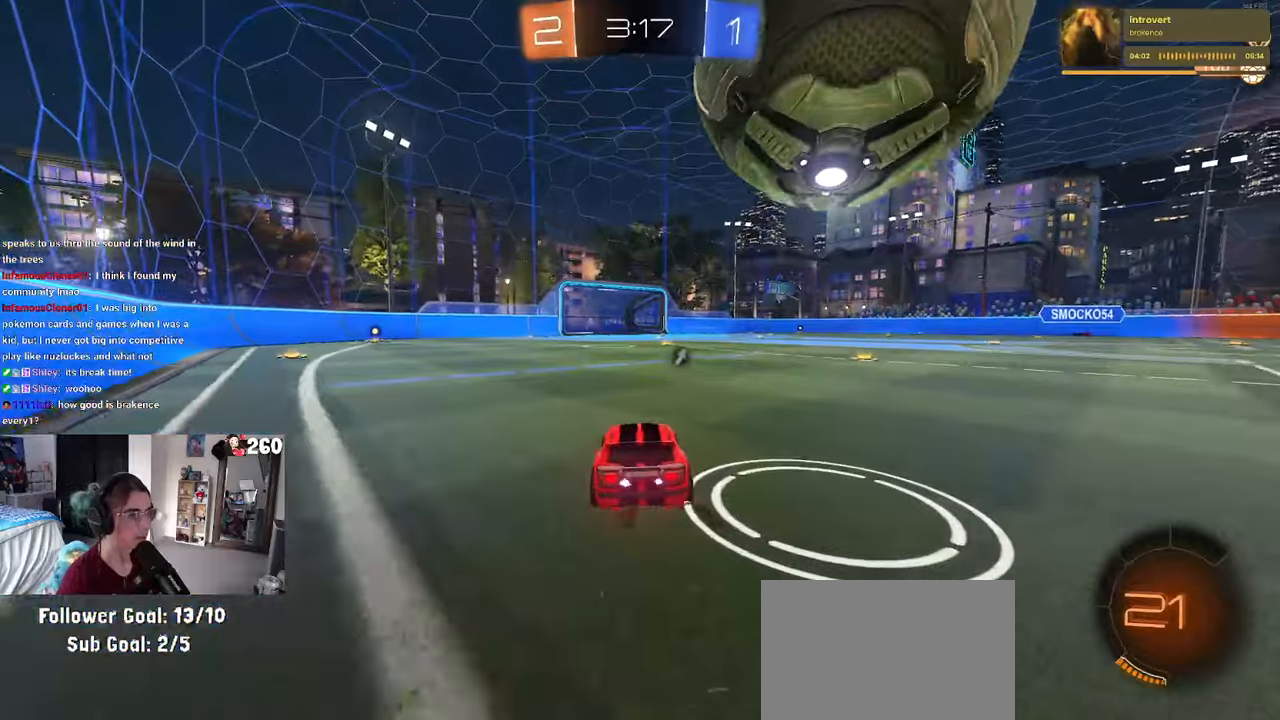
{"buttons": [], "left_stick": "up-left", "right_stick": "center", "events": [[100, "CROSS", "down"], [133, "left_stick", "down"], [183, "L2", "up"], [300, "CROSS", "up"], [317, "left_stick", "right"], [367, "left_stick", "up"], [417, "left_stick", "up-left"]]}
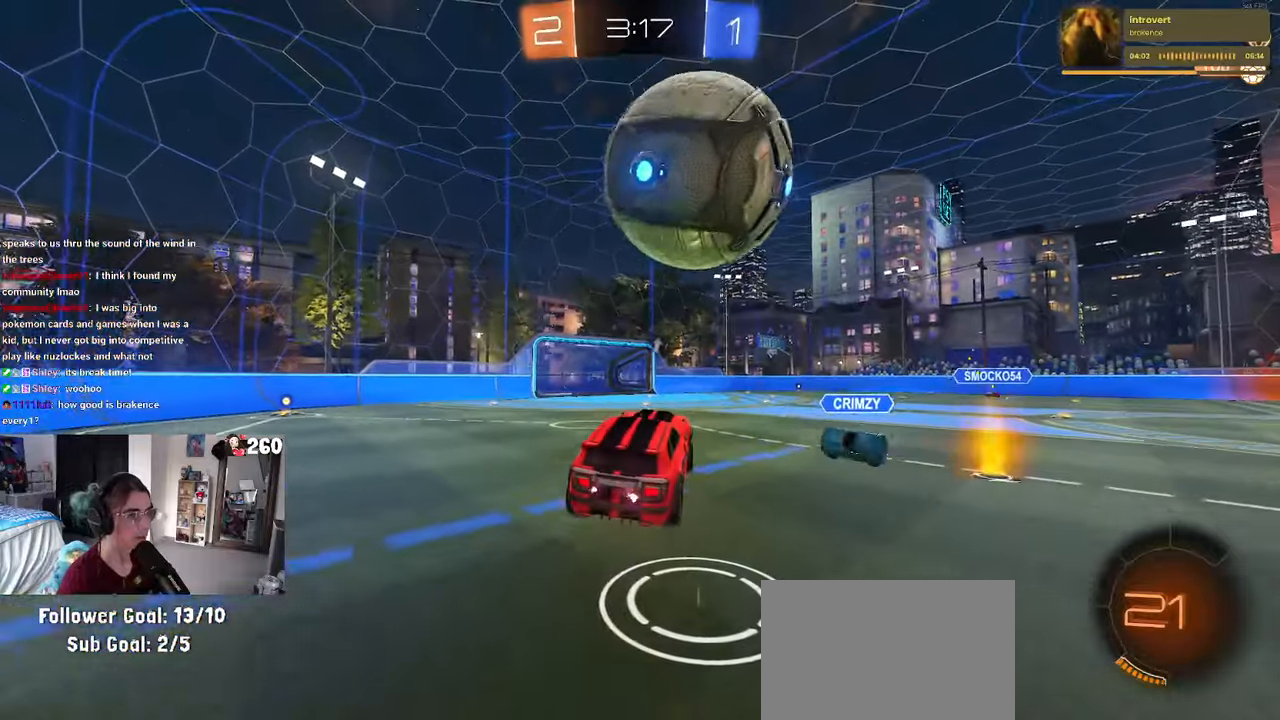
{"buttons": [], "left_stick": "center", "right_stick": "center", "events": [[83, "left_stick", "center"], [167, "R1", "down"], [183, "left_stick", "left"], [317, "left_stick", "center"], [383, "R1", "up"]]}
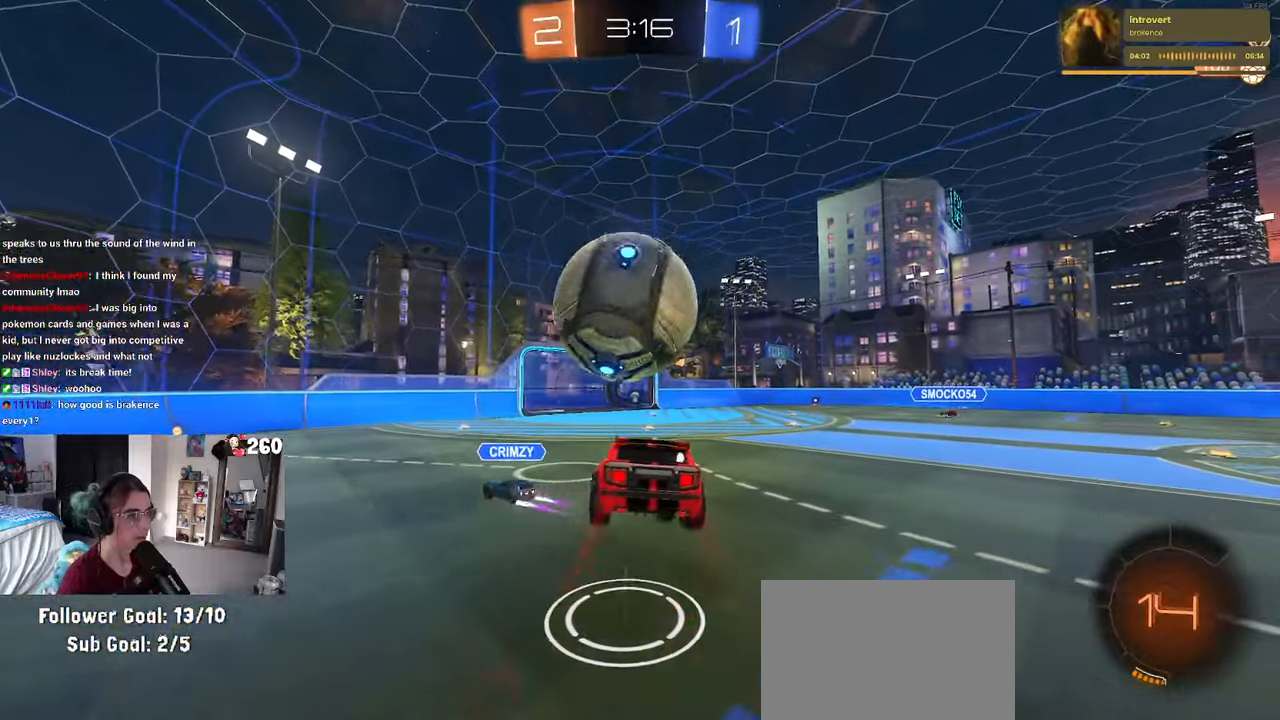
{"buttons": [], "left_stick": "center", "right_stick": "center", "events": [[100, "left_stick", "down-right"], [233, "left_stick", "center"], [333, "left_stick", "down-right"], [433, "left_stick", "center"]]}
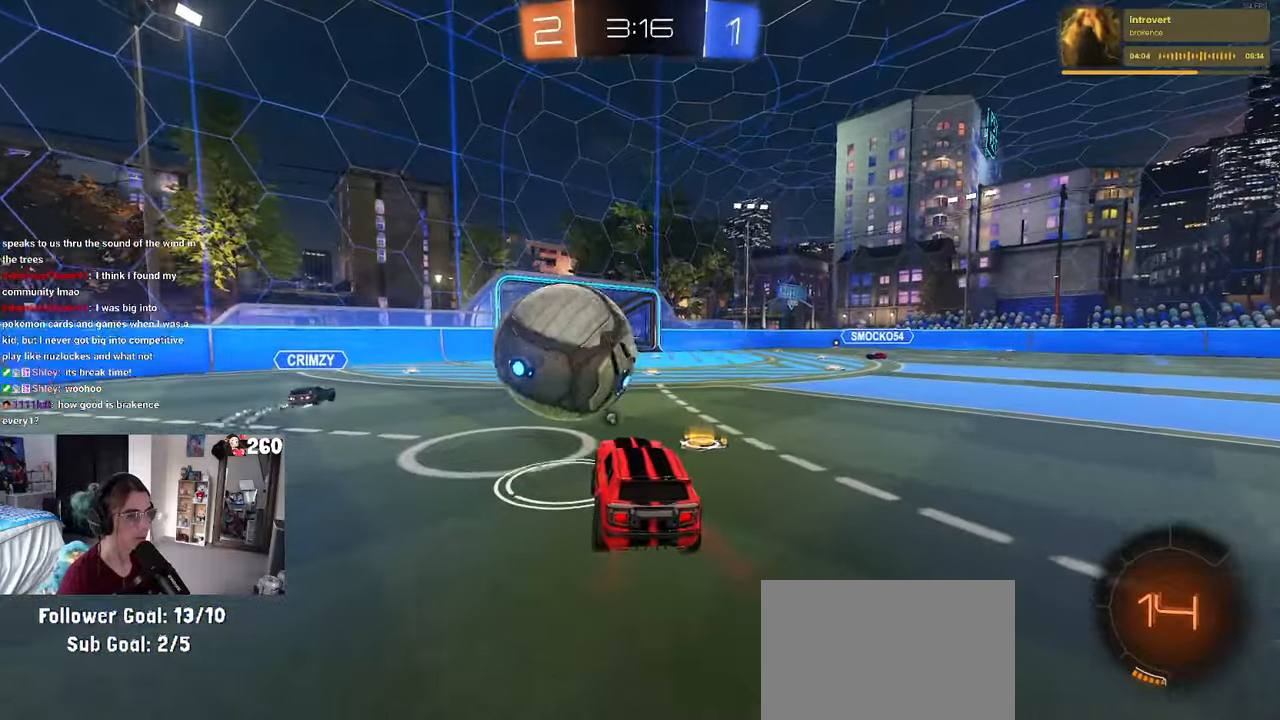
{"buttons": ["CROSS", "R1"], "left_stick": "down", "right_stick": "center", "events": [[133, "left_stick", "left"], [333, "left_stick", "center"], [367, "R1", "down"], [383, "CROSS", "down"], [383, "left_stick", "down"]]}
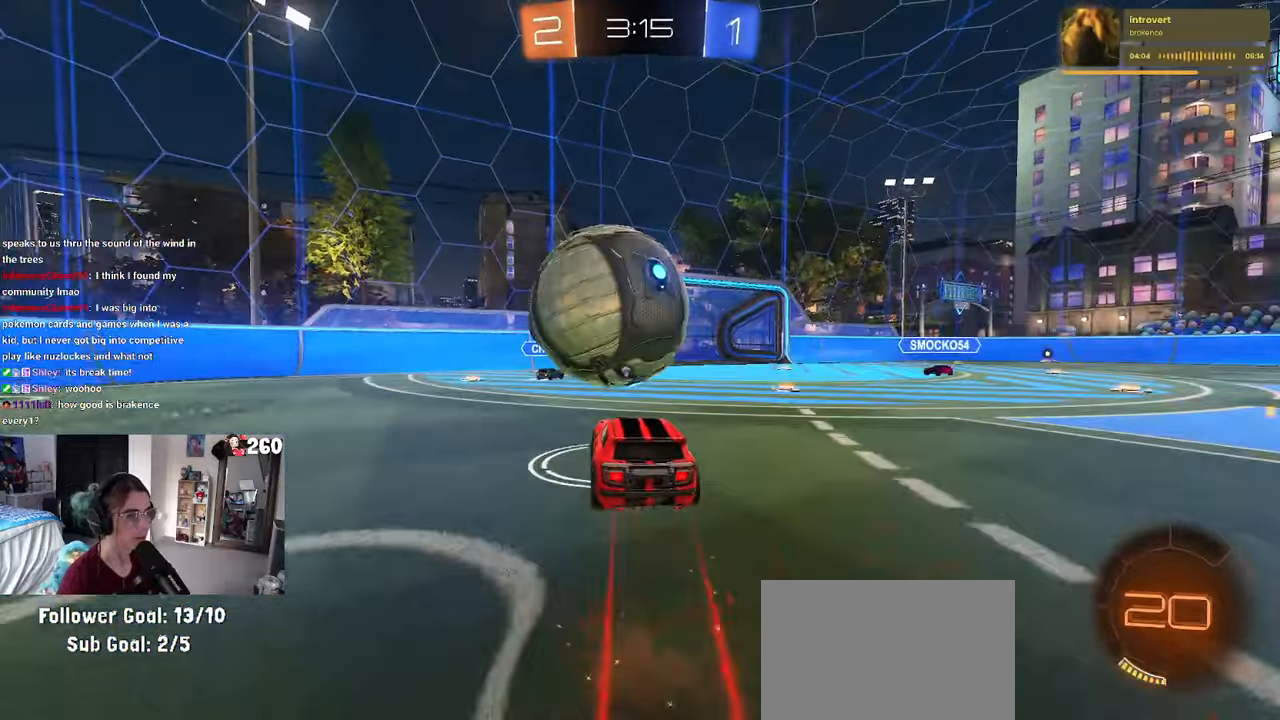
{"buttons": [], "left_stick": "center", "right_stick": "center"}
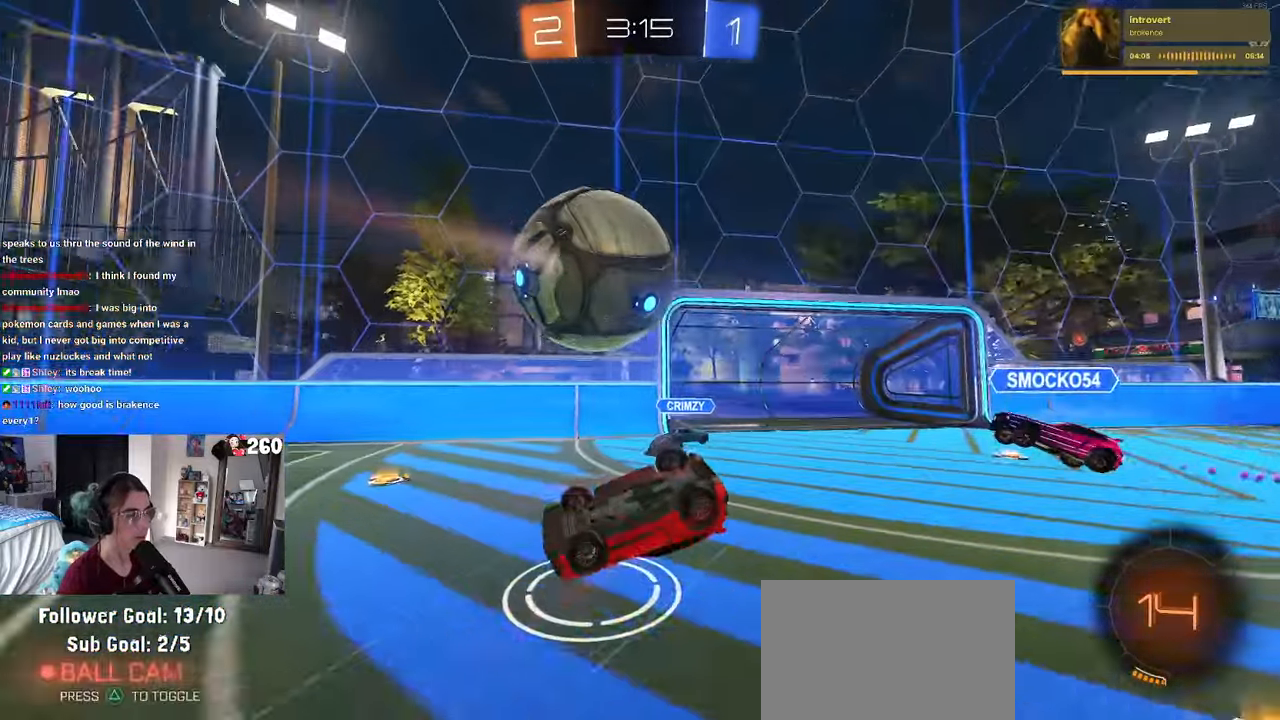
{"buttons": [], "left_stick": "center", "right_stick": "center", "events": []}
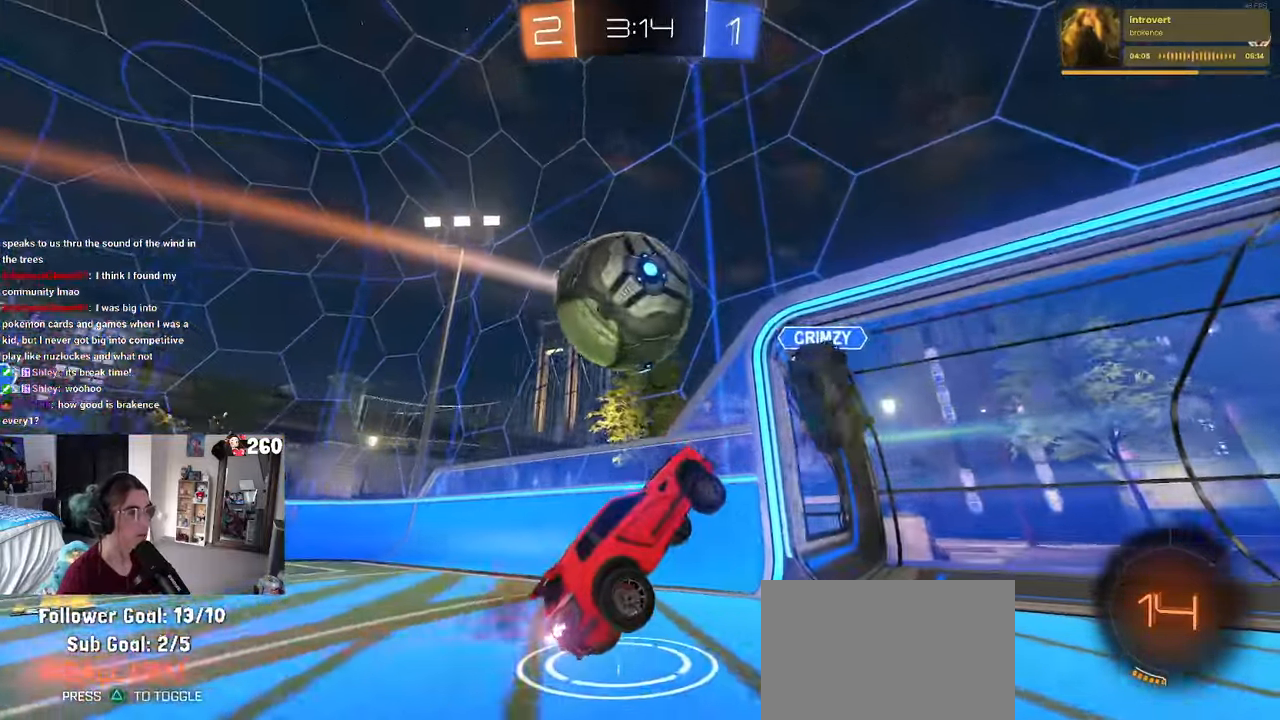
{"buttons": ["SQUARE"], "left_stick": "right", "right_stick": "center", "events": [[133, "left_stick", "right"], [467, "SQUARE", "down"]]}
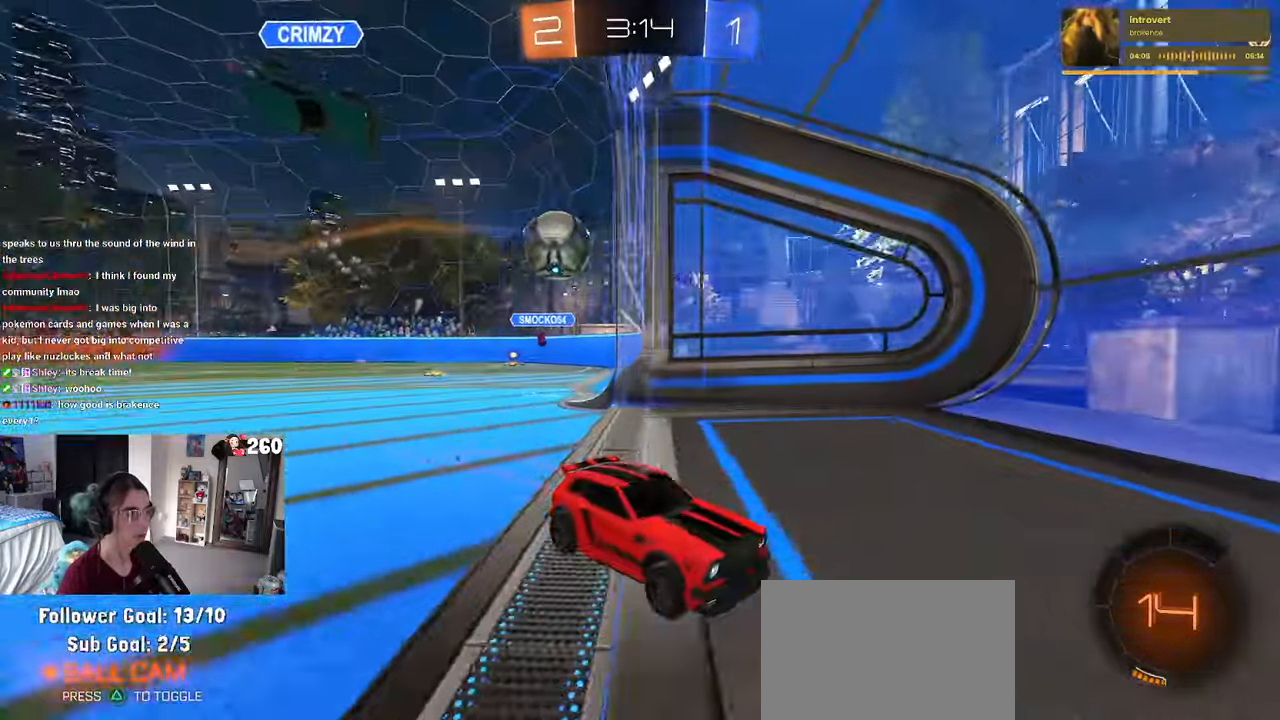
{"buttons": [], "left_stick": "right", "right_stick": "center", "events": [[83, "SQUARE", "up"]]}
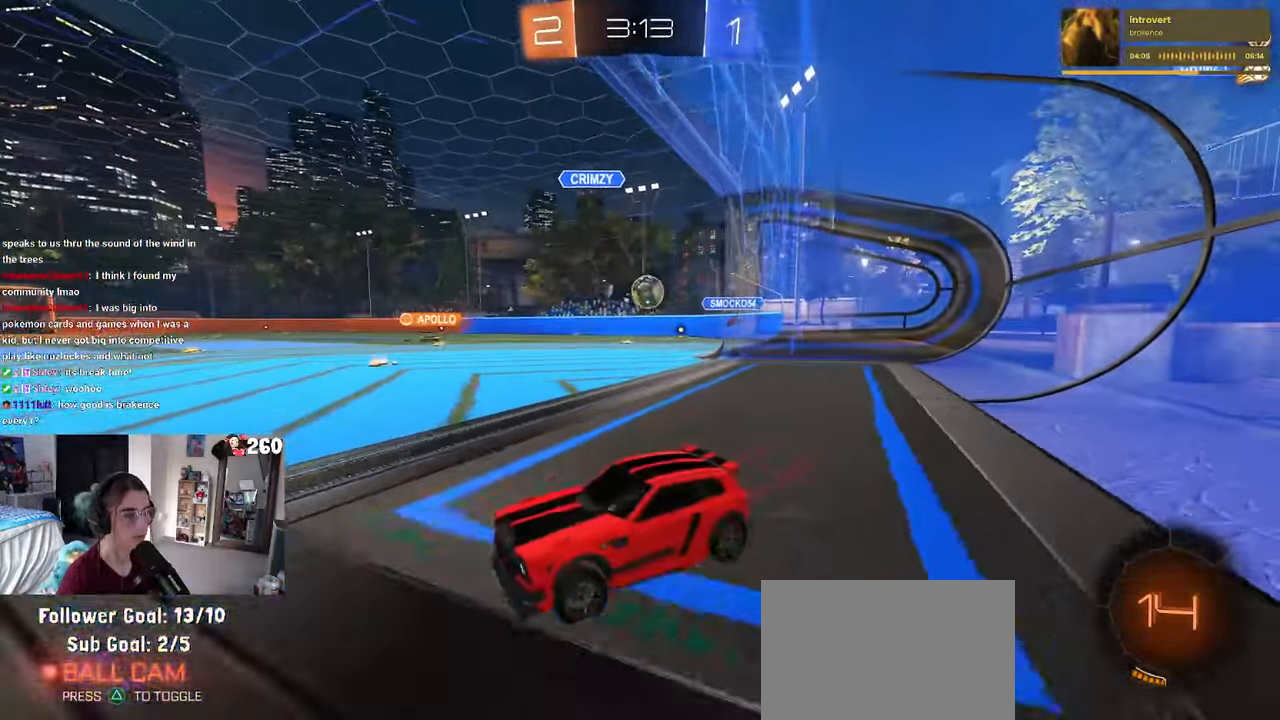
{"buttons": [], "left_stick": "center", "right_stick": "center", "events": [[250, "left_stick", "center"]]}
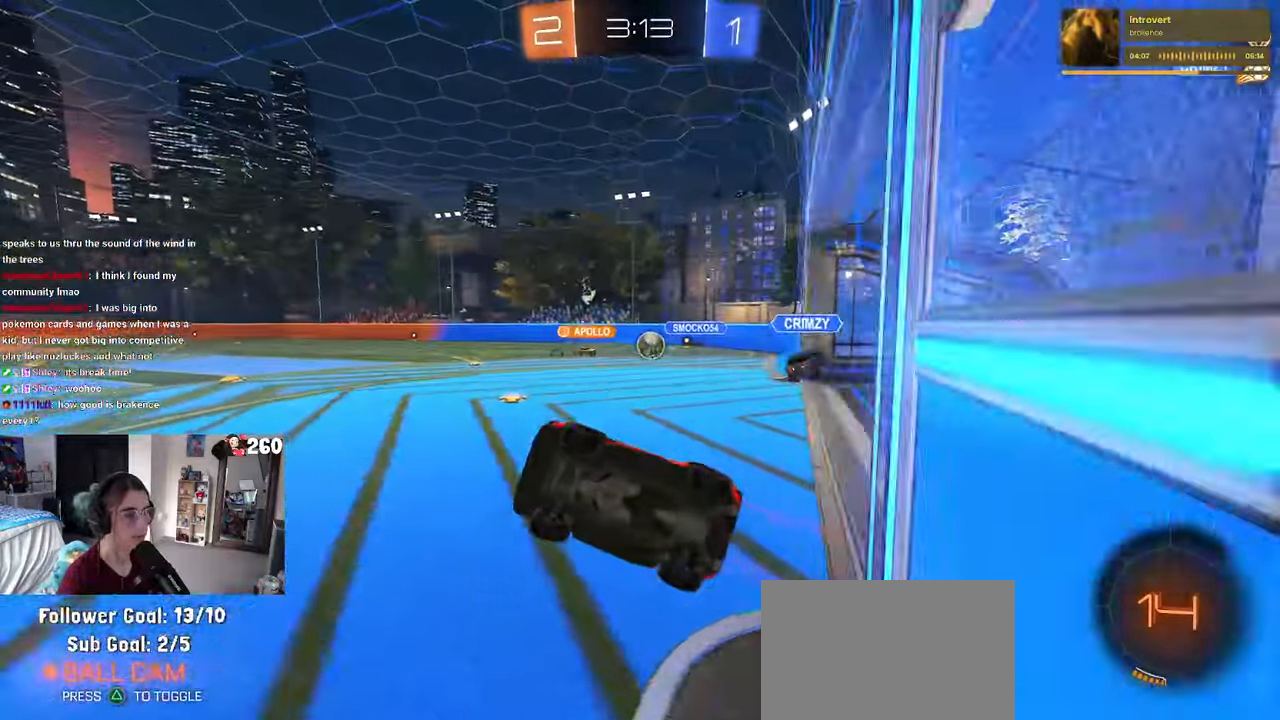
{"buttons": ["SQUARE"], "left_stick": "left", "right_stick": "center", "events": [[434, "SQUARE", "down"], [434, "left_stick", "left"]]}
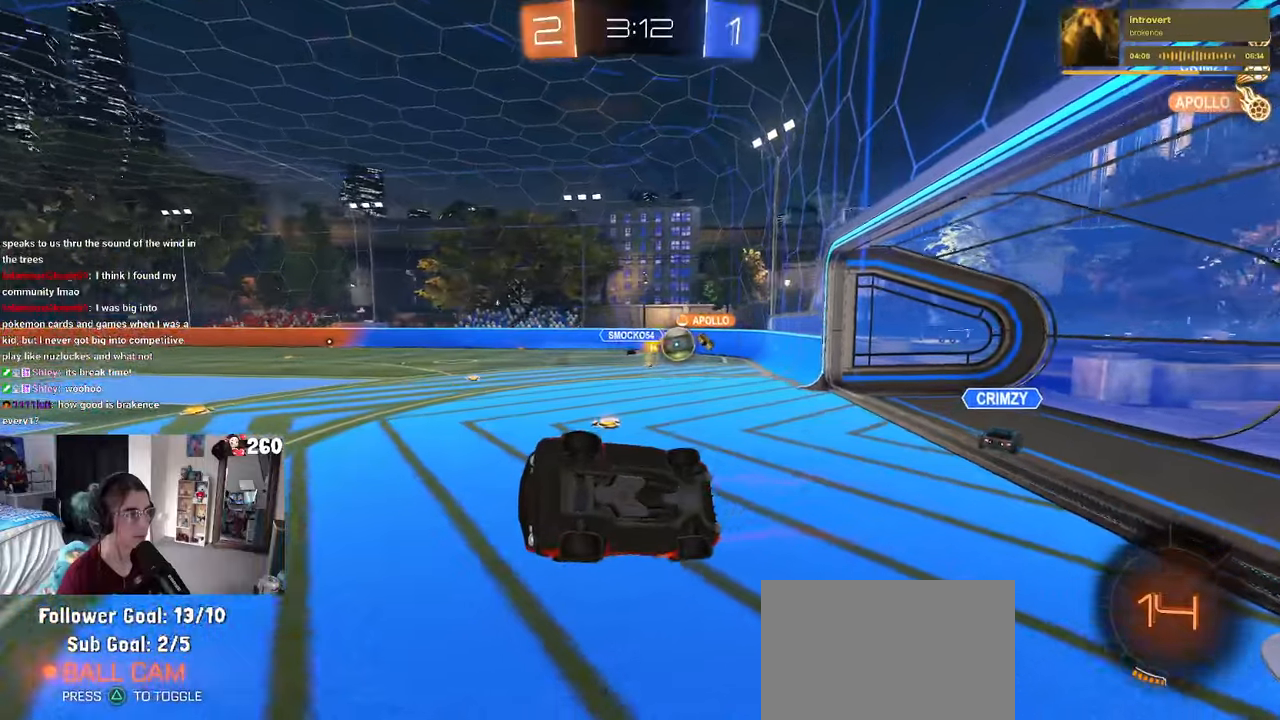
{"buttons": [], "left_stick": "down-left", "right_stick": "center", "events": [[50, "left_stick", "down-left"], [84, "SQUARE", "up"], [150, "left_stick", "center"], [267, "left_stick", "down-left"]]}
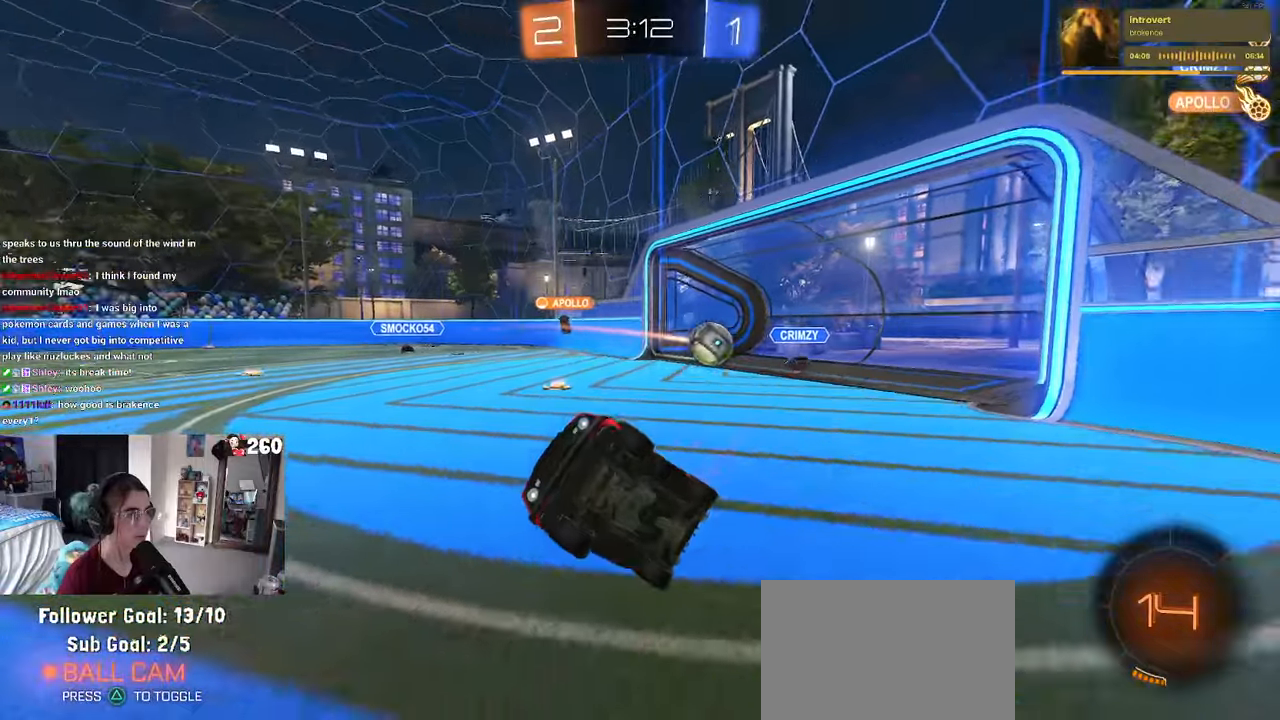
{"buttons": [], "left_stick": "left", "right_stick": "center", "events": [[17, "left_stick", "center"], [150, "left_stick", "right"], [367, "left_stick", "center"], [417, "left_stick", "left"]]}
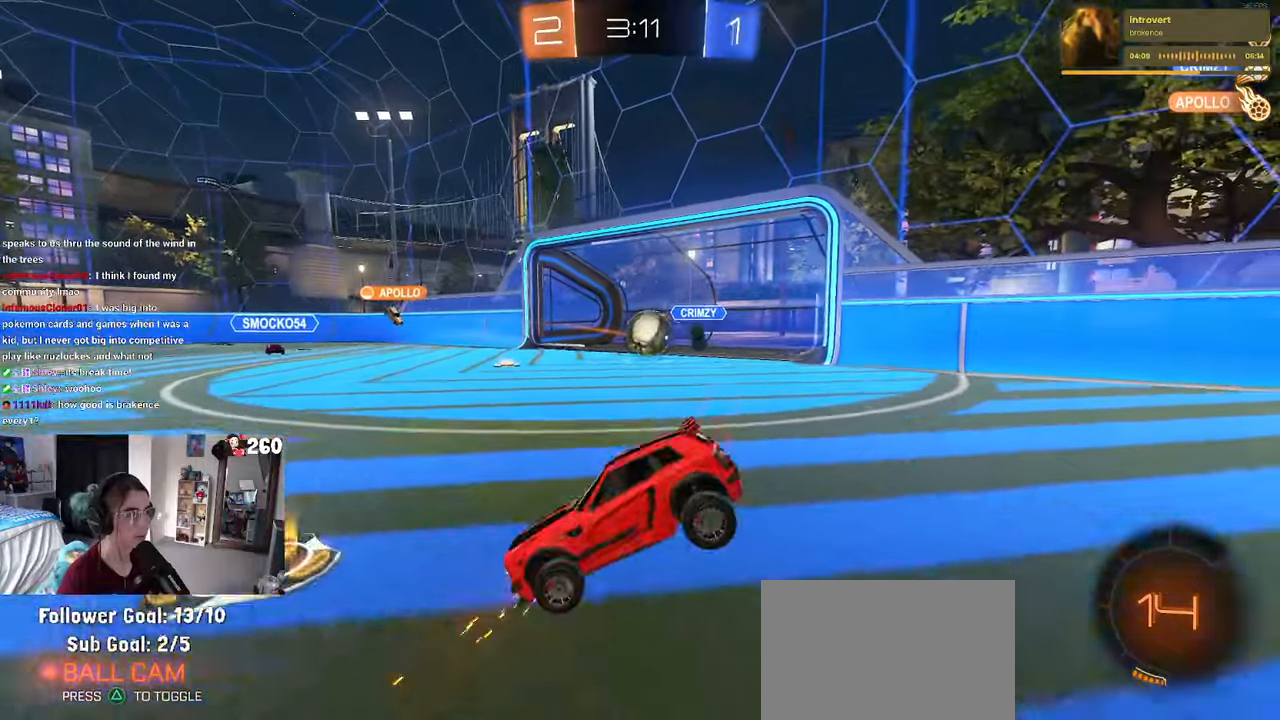
{"buttons": [], "left_stick": "up-left", "right_stick": "center", "events": [[17, "left_stick", "center"], [67, "left_stick", "right"], [467, "left_stick", "up-left"]]}
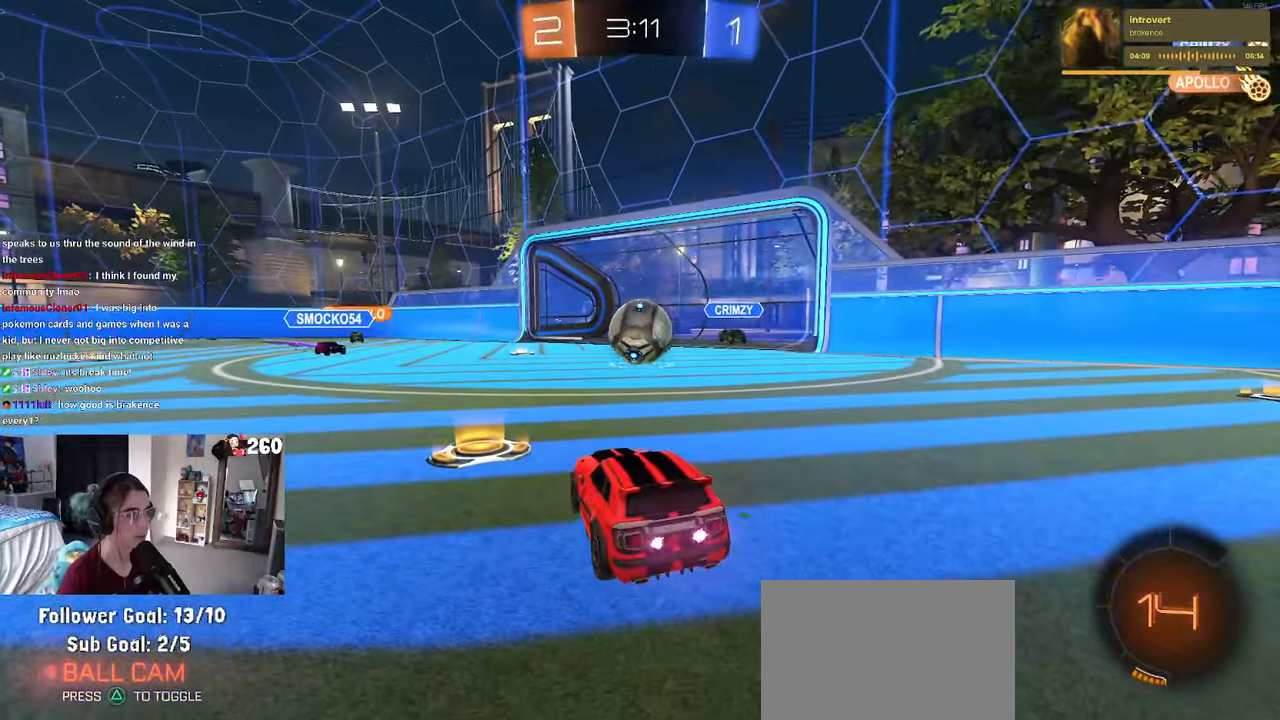
{"buttons": ["CROSS", "R1"], "left_stick": "up", "right_stick": "center", "events": [[67, "left_stick", "center"], [200, "R1", "down"], [200, "left_stick", "right"], [400, "left_stick", "up"], [467, "CROSS", "down"]]}
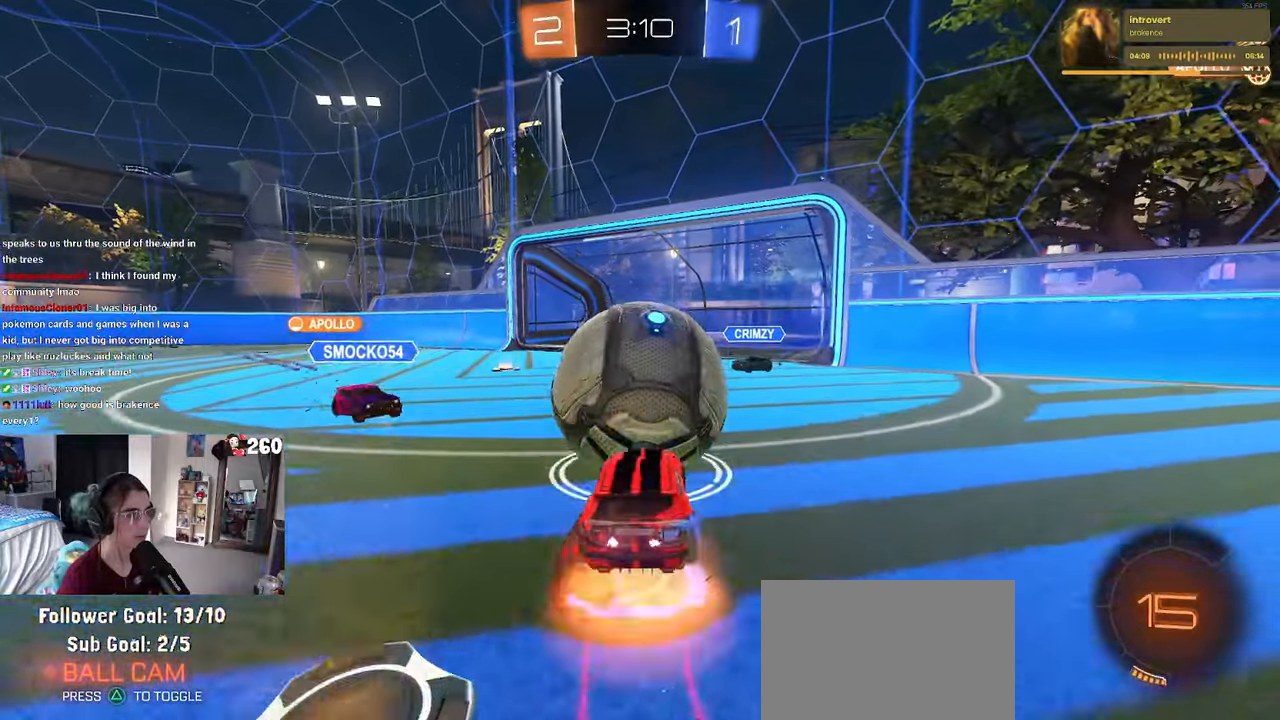
{"buttons": [], "left_stick": "center", "right_stick": "center", "events": [[17, "R1", "up"], [34, "CROSS", "up"], [84, "left_stick", "center"]]}
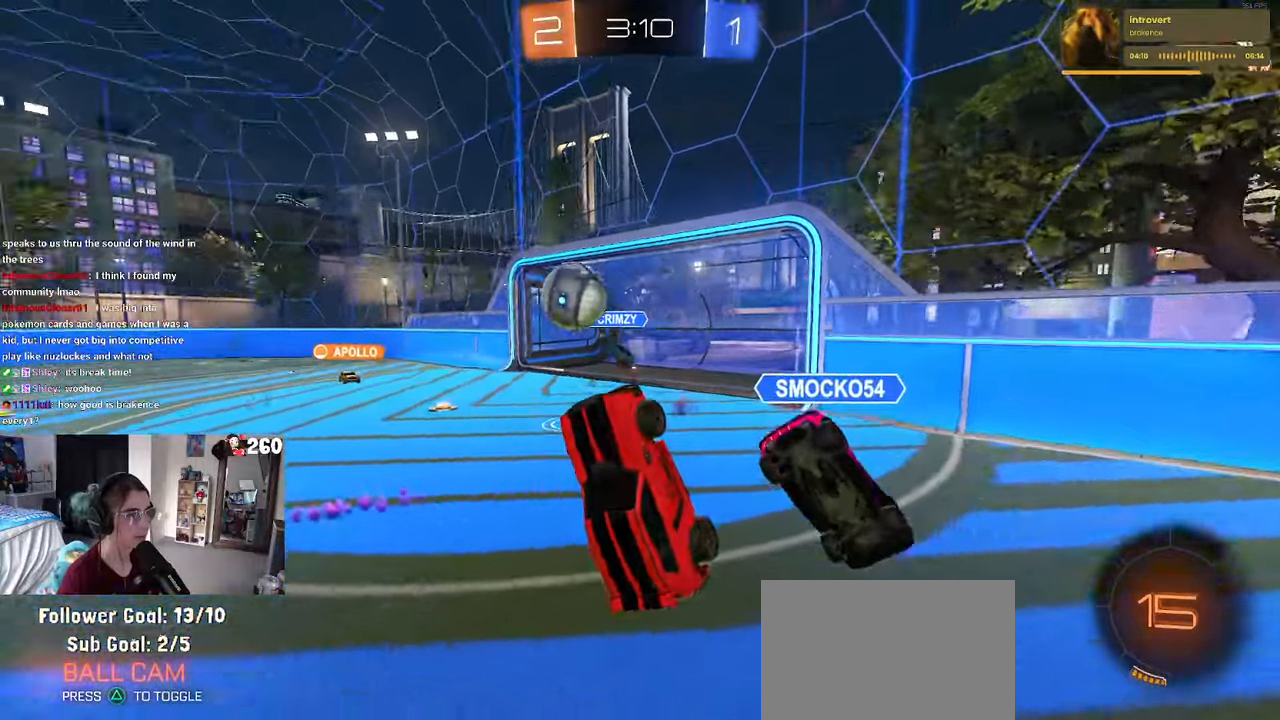
{"buttons": ["TRIANGLE"], "left_stick": "right", "right_stick": "center", "events": [[184, "left_stick", "up-right"], [250, "left_stick", "right"], [450, "TRIANGLE", "down"]]}
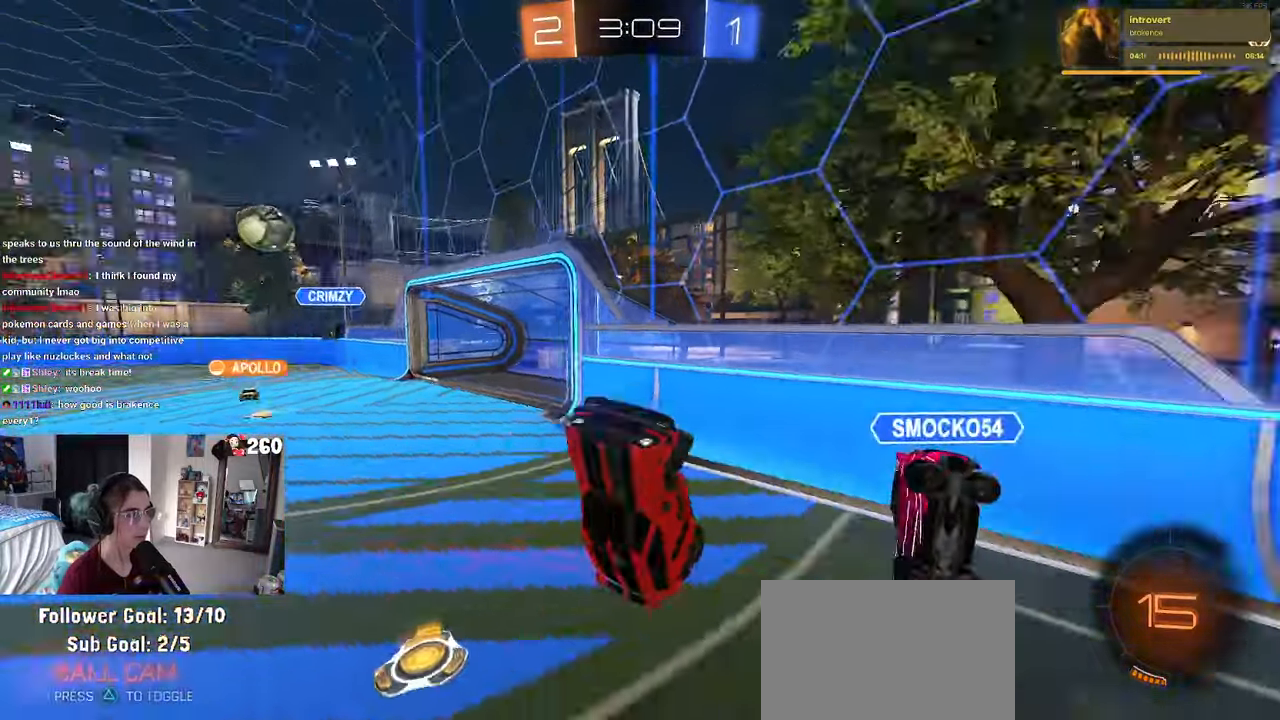
{"buttons": [], "left_stick": "down", "right_stick": "center", "events": [[34, "left_stick", "down-right"], [50, "TRIANGLE", "up"], [234, "left_stick", "down-left"], [267, "SQUARE", "down"], [417, "SQUARE", "up"], [450, "left_stick", "down"]]}
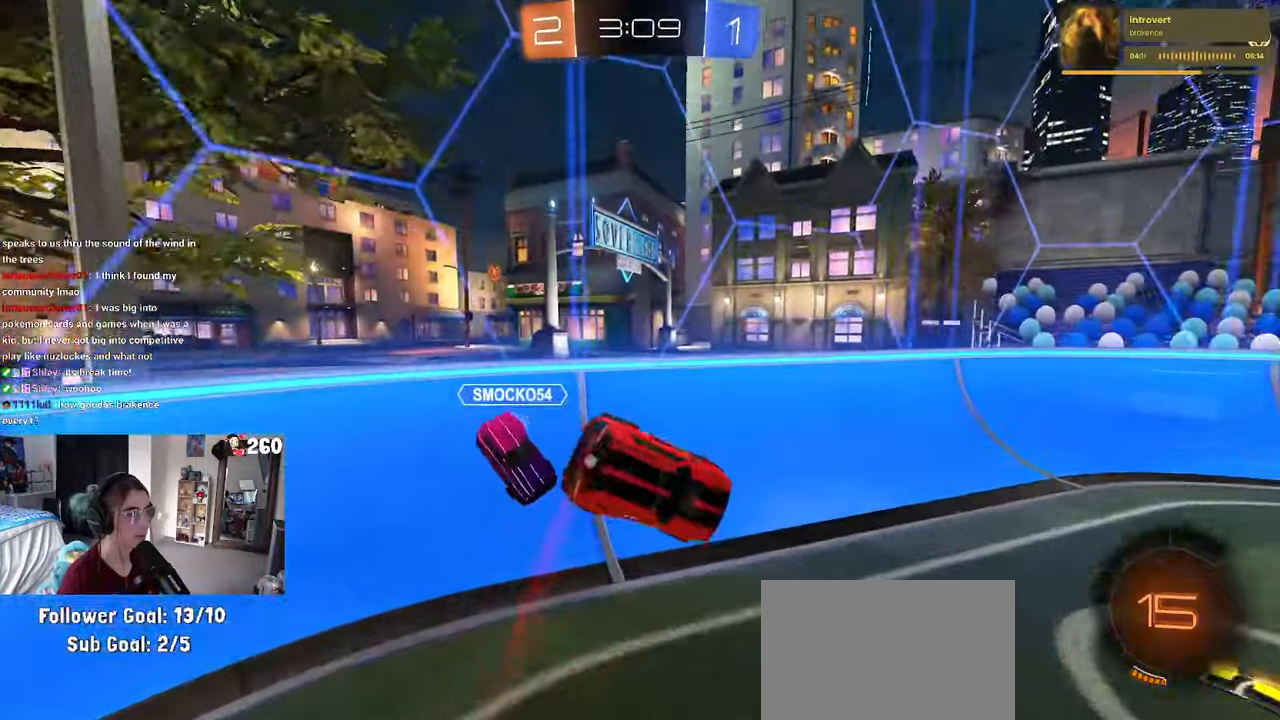
{"buttons": ["R1"], "left_stick": "right", "right_stick": "center", "events": [[84, "left_stick", "right"], [134, "R1", "down"], [167, "left_stick", "up"], [184, "CROSS", "down"], [267, "CROSS", "up"], [267, "left_stick", "right"]]}
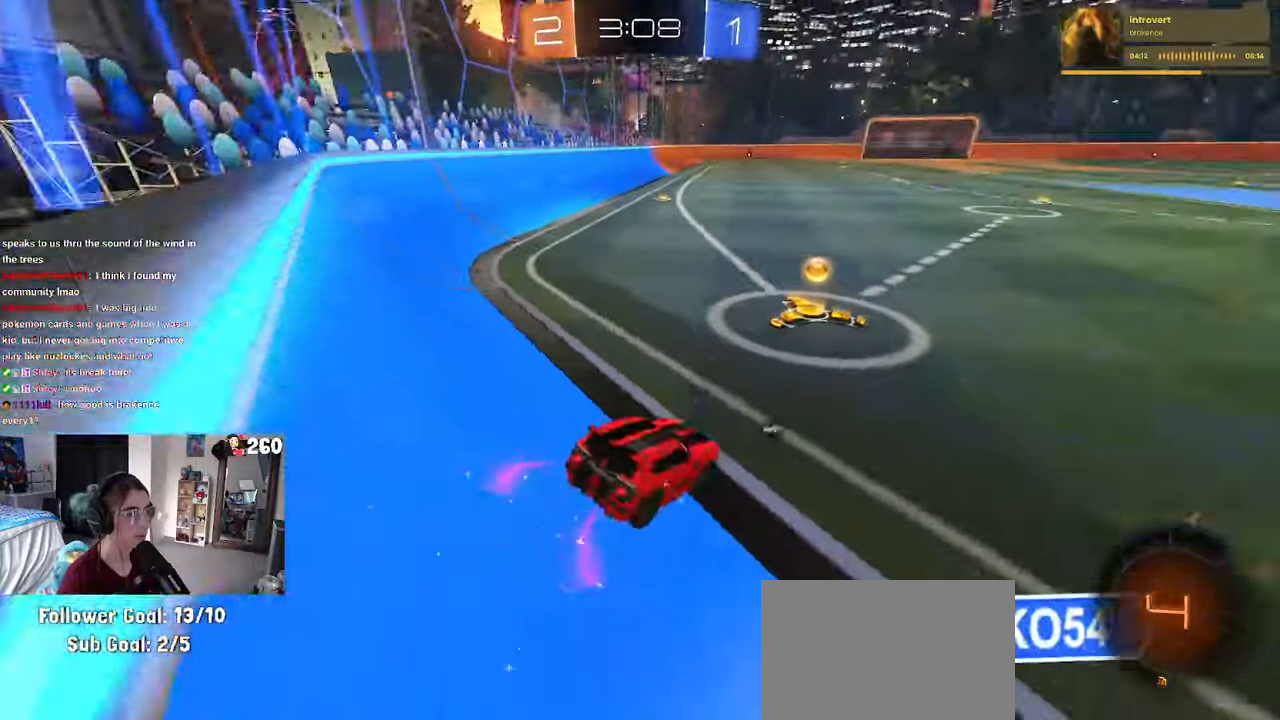
{"buttons": ["TRIANGLE", "R1"], "left_stick": "center", "right_stick": "center", "events": [[217, "left_stick", "left"], [417, "TRIANGLE", "down"], [467, "left_stick", "center"]]}
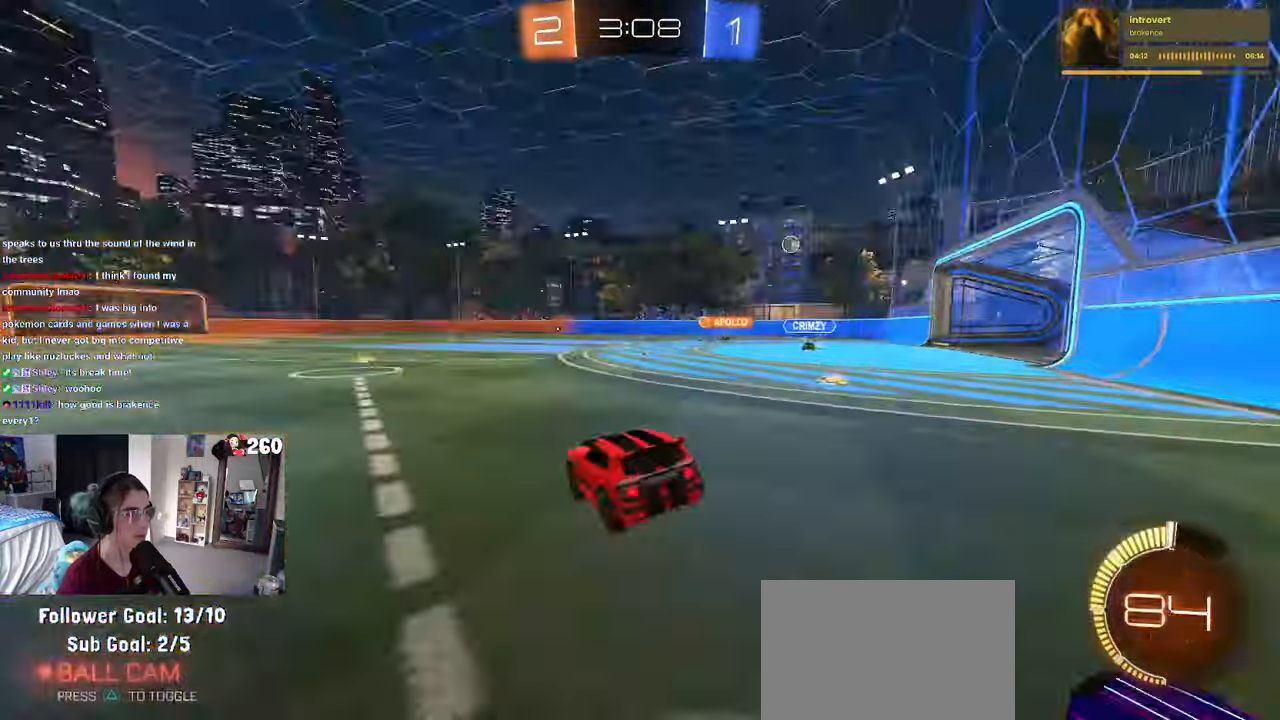
{"buttons": [], "left_stick": "center", "right_stick": "center", "events": [[50, "TRIANGLE", "up"], [150, "left_stick", "down"], [300, "R1", "up"], [334, "left_stick", "center"]]}
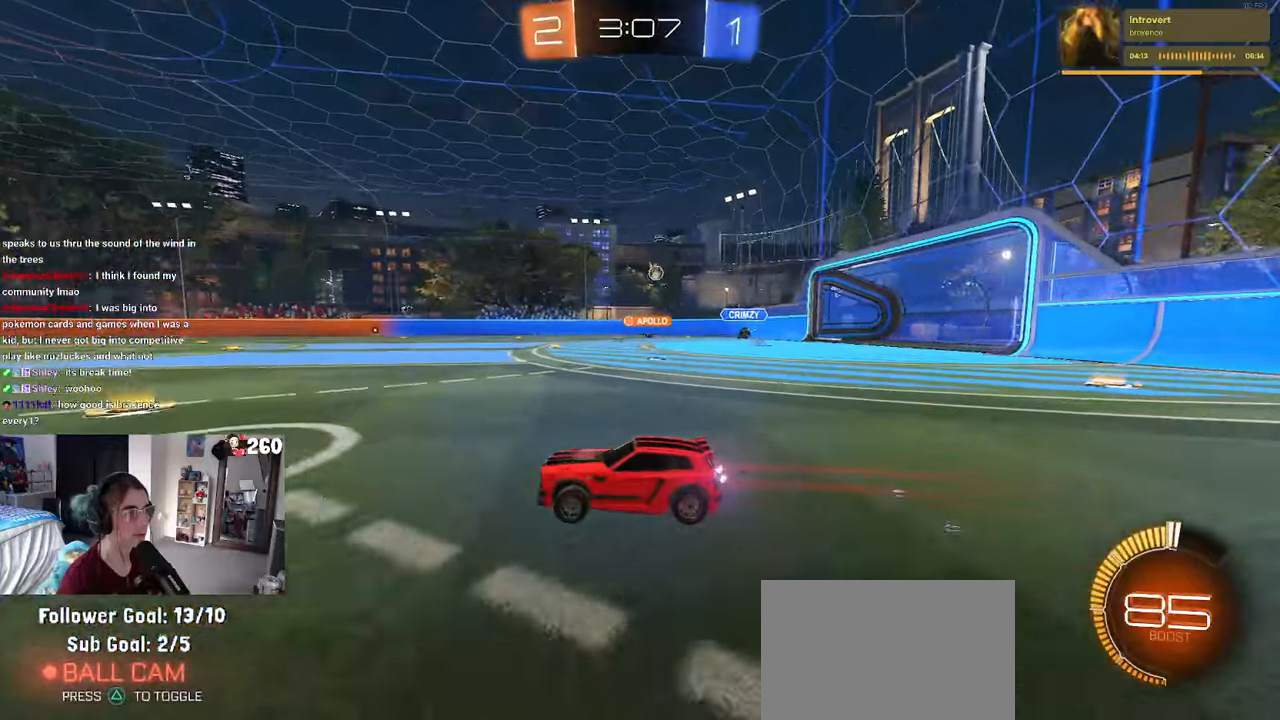
{"buttons": [], "left_stick": "right", "right_stick": "center", "events": [[100, "left_stick", "right"]]}
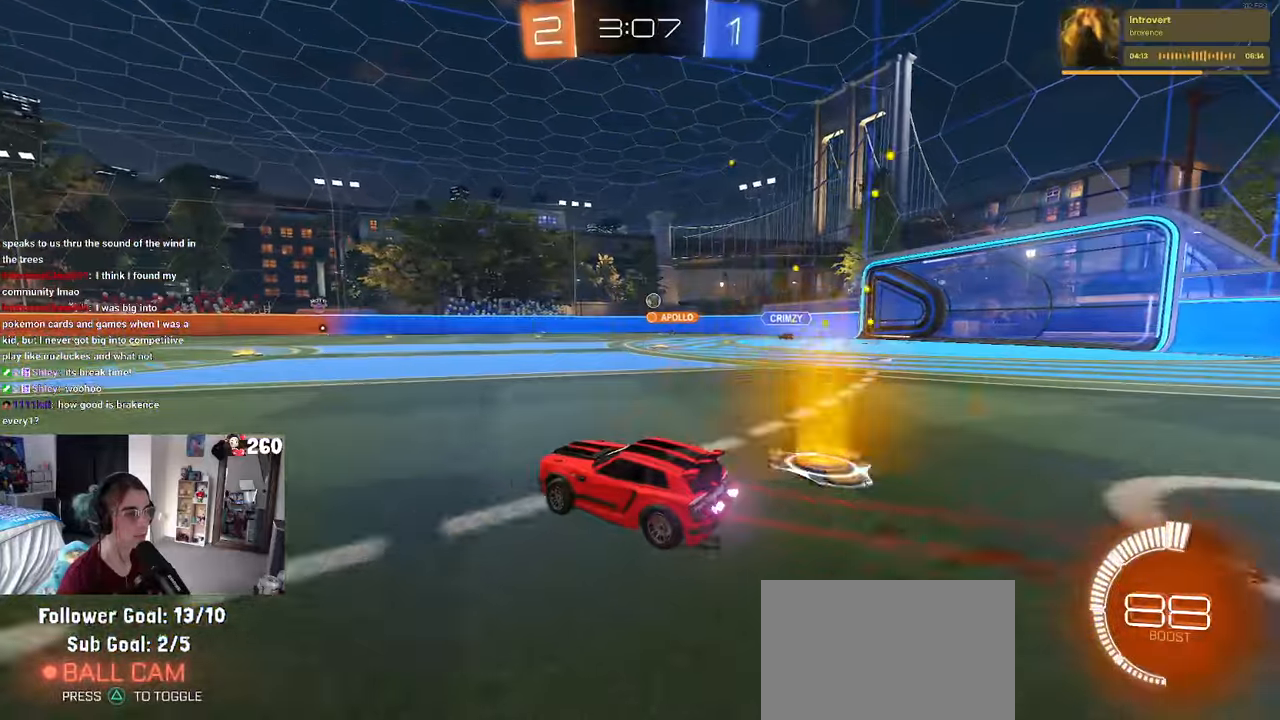
{"buttons": [], "left_stick": "center", "right_stick": "center", "events": [[100, "left_stick", "center"]]}
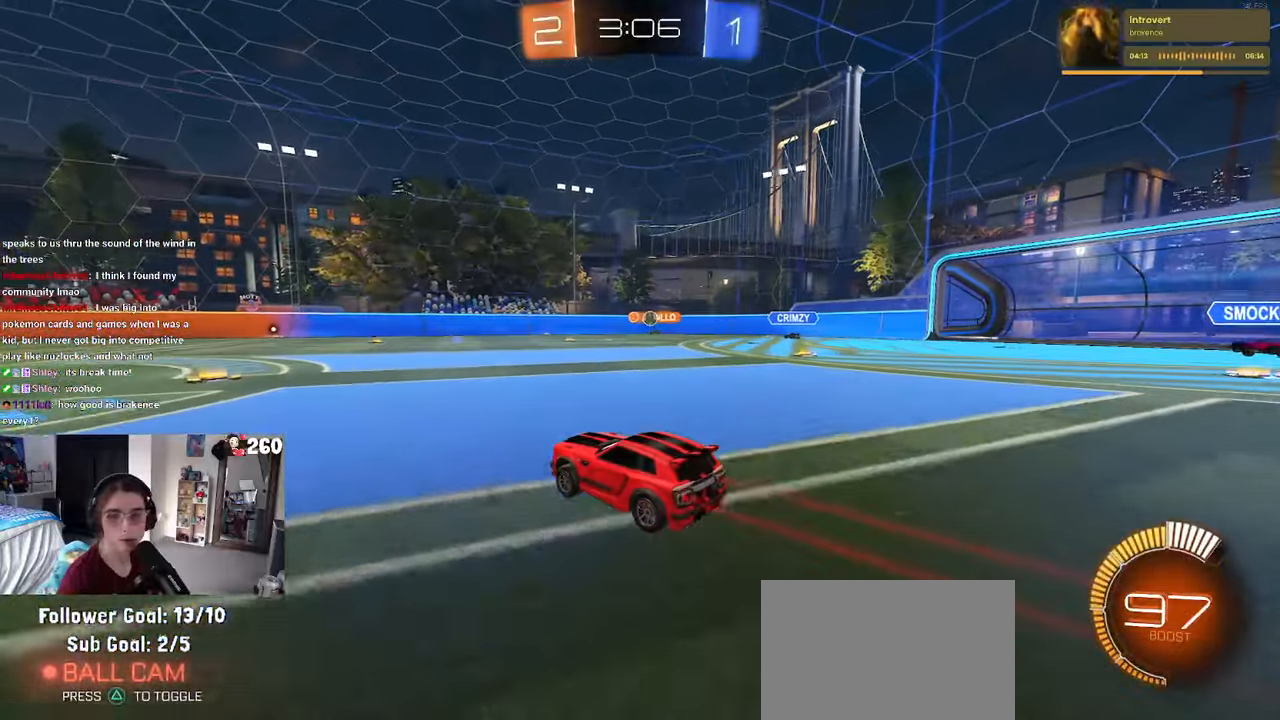
{"buttons": [], "left_stick": "left", "right_stick": "center", "events": [[166, "left_stick", "left"]]}
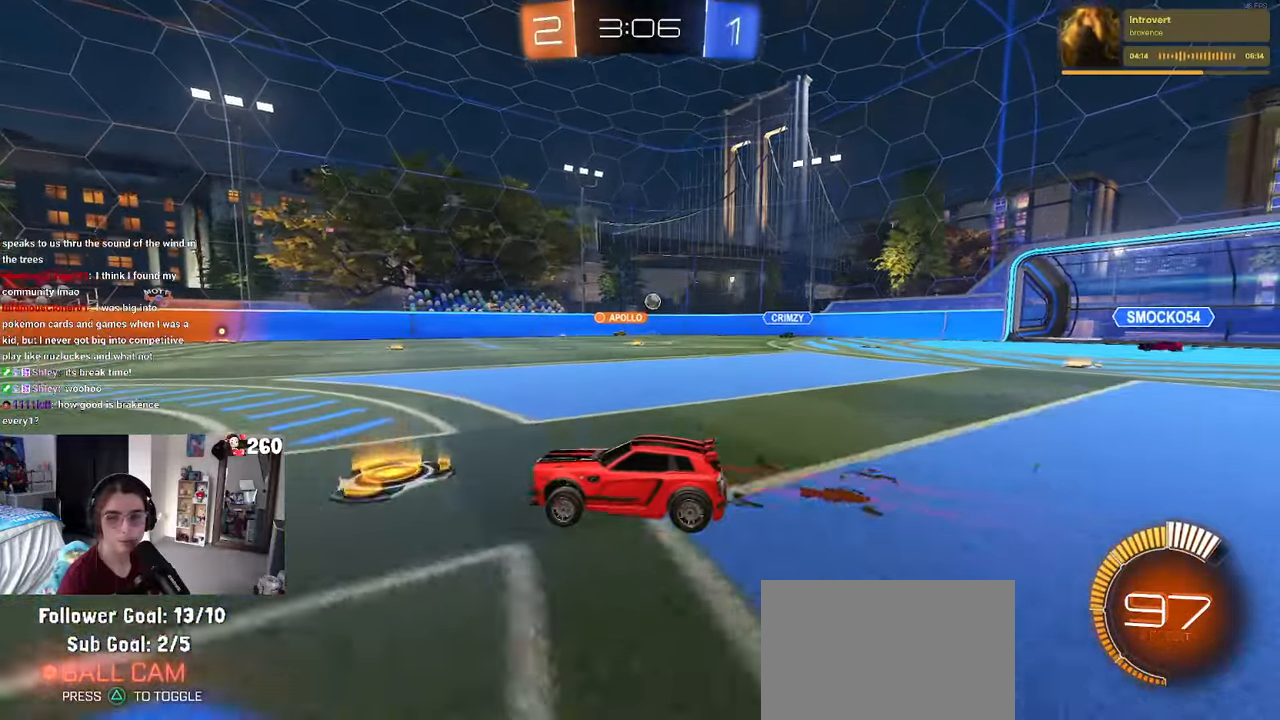
{"buttons": [], "left_stick": "right", "right_stick": "center", "events": [[216, "left_stick", "down"], [300, "left_stick", "right"]]}